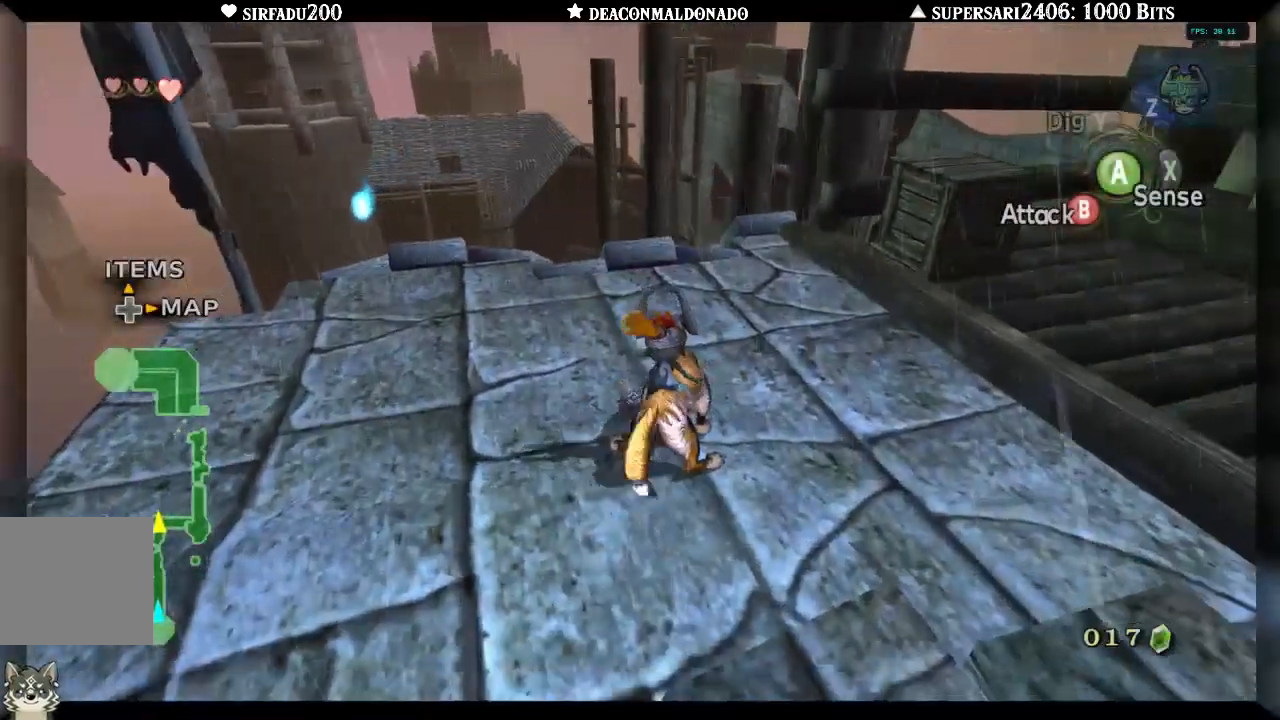
Gameplay with a controller (Nintendo layout); each line is a JSON object with the inputs held at the frame after it. "events" lists button and stick changes between this image and that frame as [ms after this image, input, new state], when the widget could be followed in between. Not read: L3 R3.
{"buttons": [], "left_stick": "up", "right_stick": "center", "events": [[67, "left_stick", "up-right"], [400, "left_stick", "up"]]}
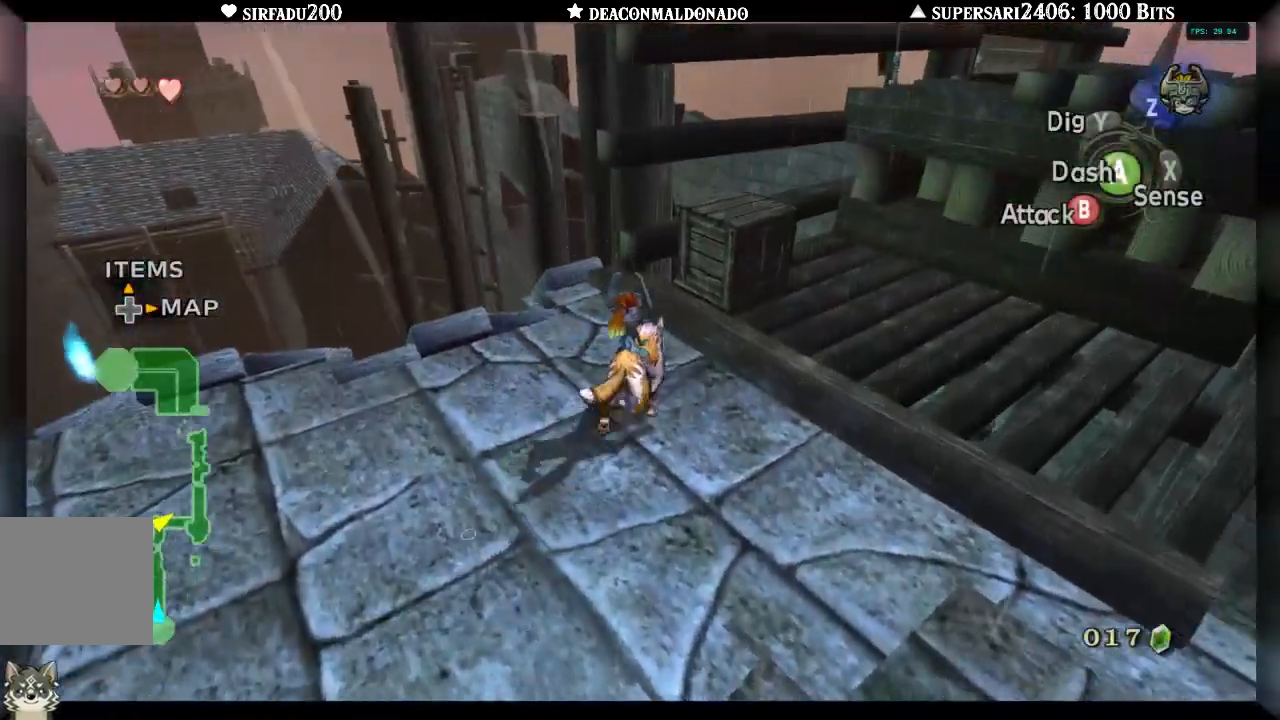
{"buttons": ["R1"], "left_stick": "center", "right_stick": "center", "events": [[33, "left_stick", "up-right"], [300, "left_stick", "up"], [483, "R1", "down"], [483, "left_stick", "center"]]}
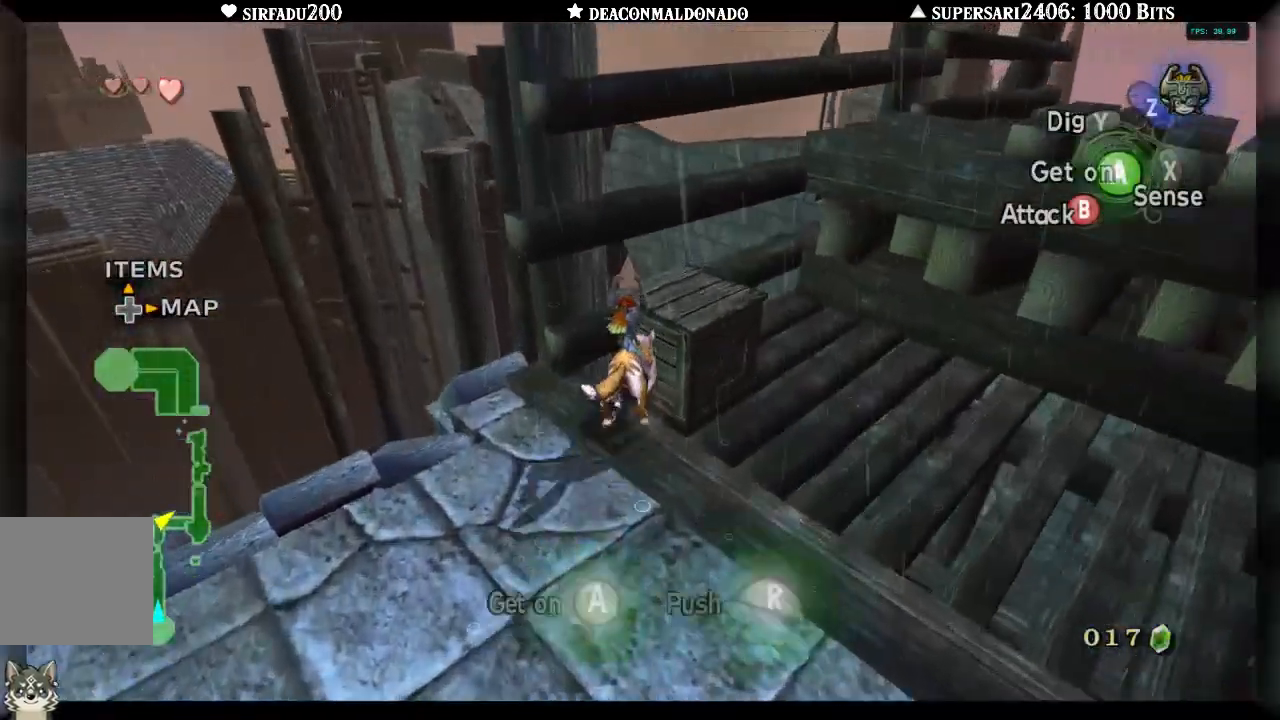
{"buttons": ["R1"], "left_stick": "up", "right_stick": "center", "events": [[300, "left_stick", "up"]]}
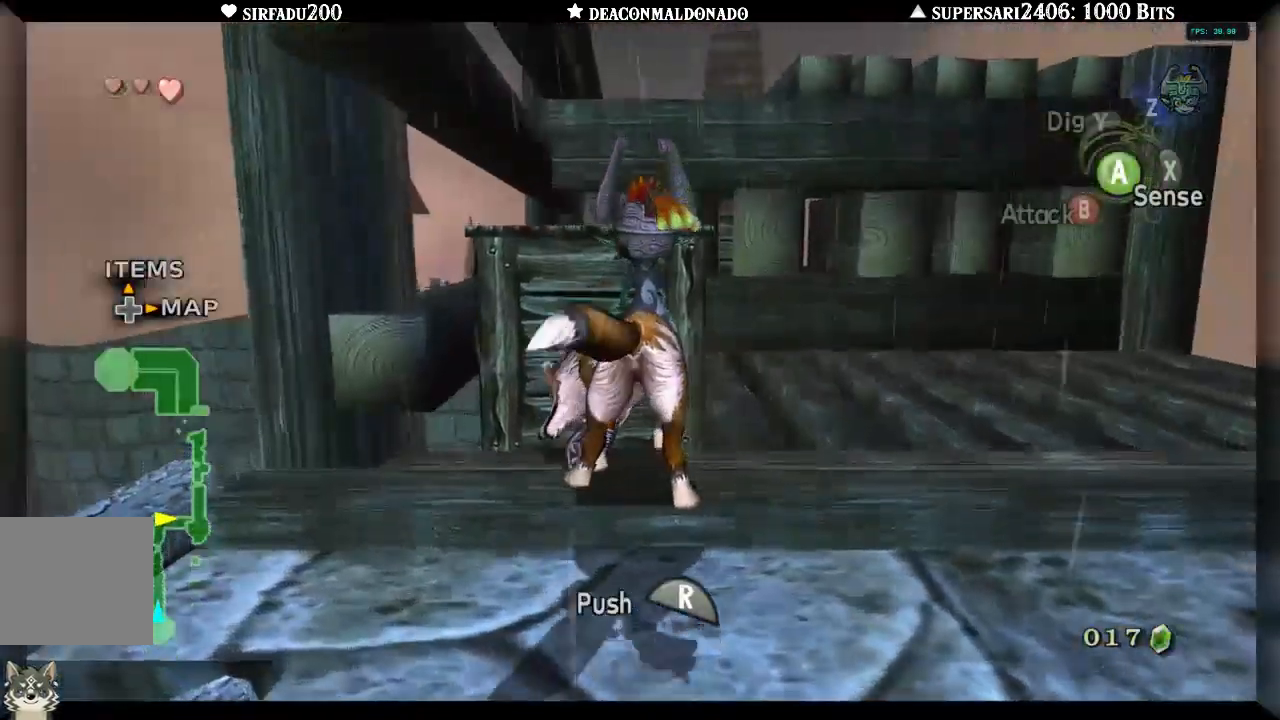
{"buttons": ["R1"], "left_stick": "up", "right_stick": "center", "events": [[83, "DPAD_UP", "down"], [267, "DPAD_UP", "up"]]}
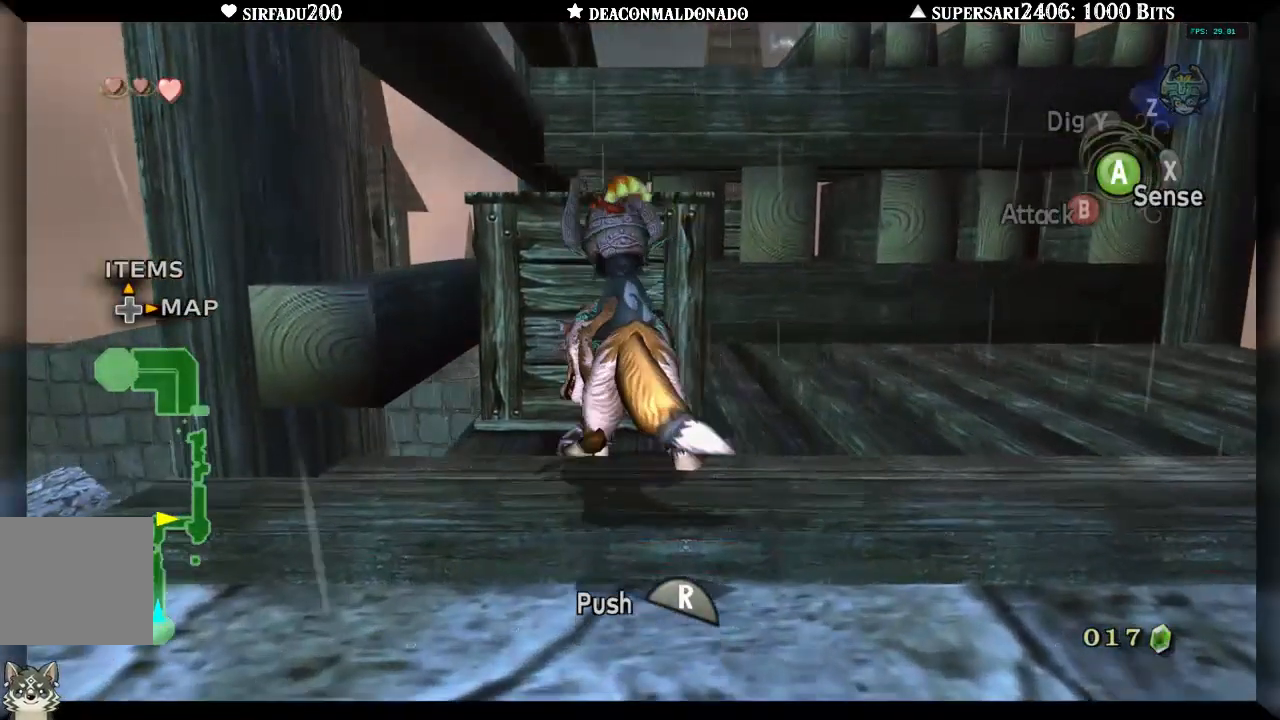
{"buttons": ["R1"], "left_stick": "up", "right_stick": "center", "events": []}
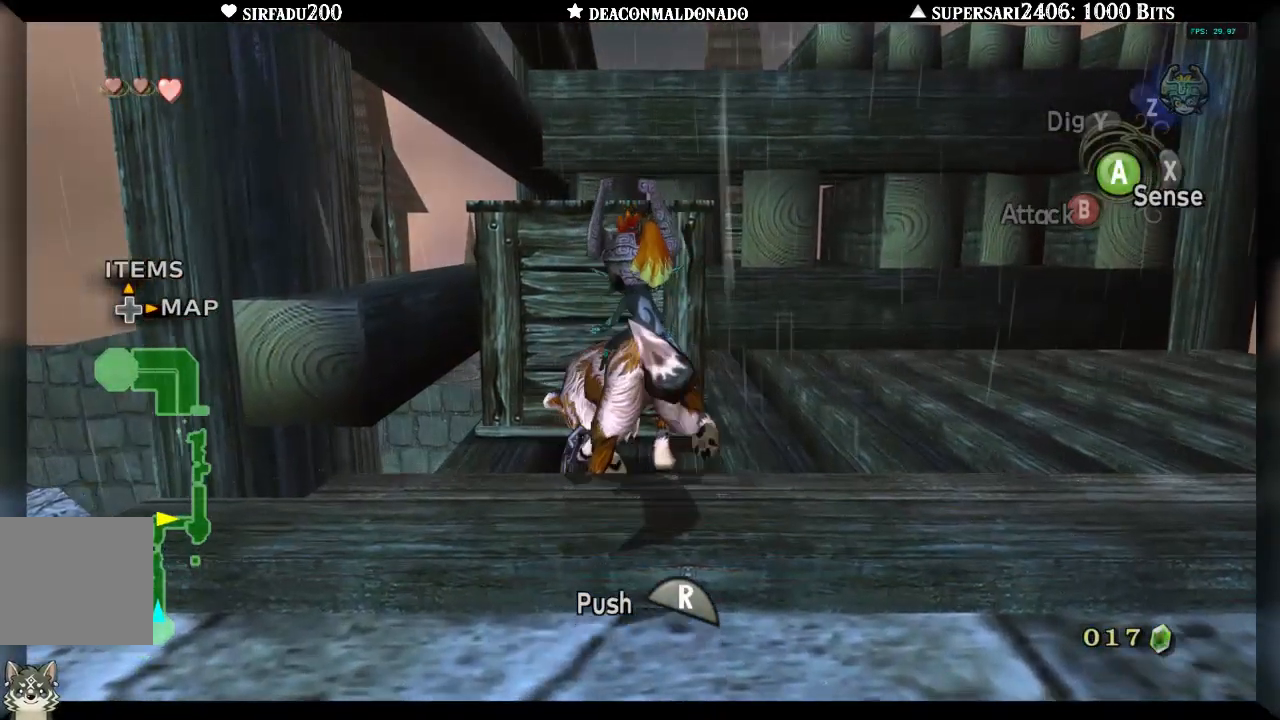
{"buttons": [], "left_stick": "up", "right_stick": "center", "events": [[100, "R1", "up"]]}
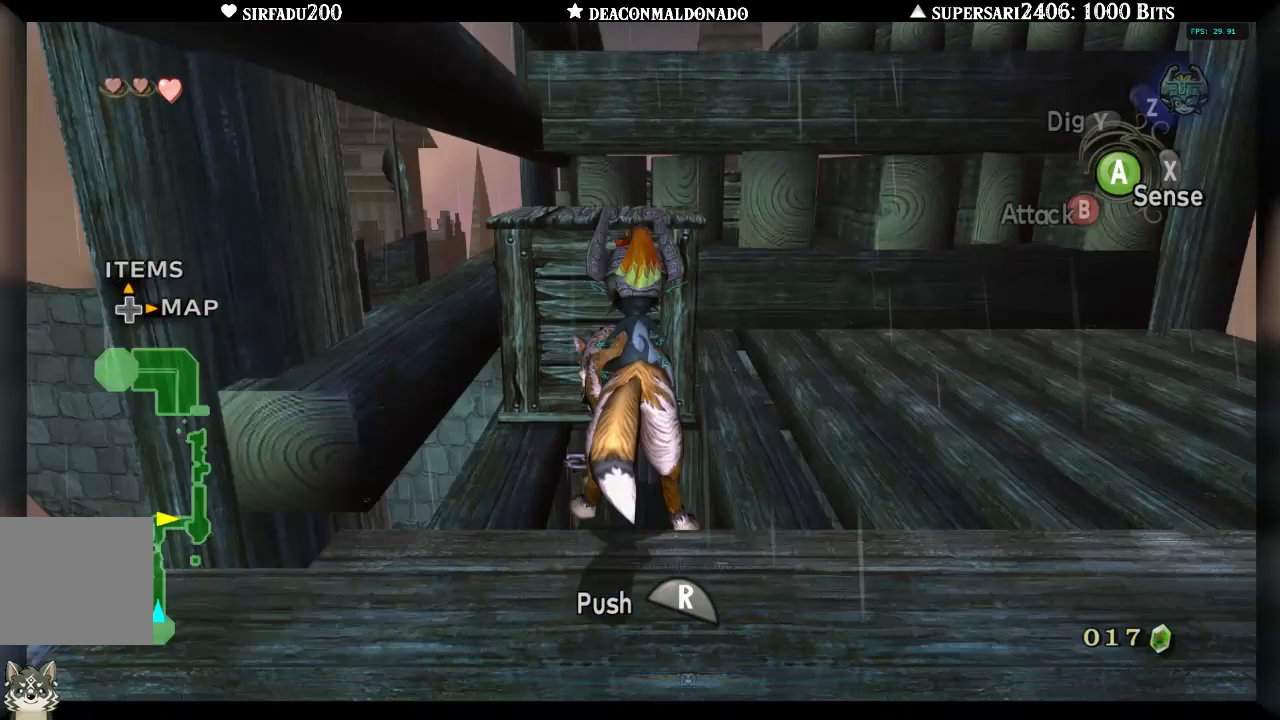
{"buttons": [], "left_stick": "up", "right_stick": "center", "events": [[217, "A", "down"], [333, "A", "up"]]}
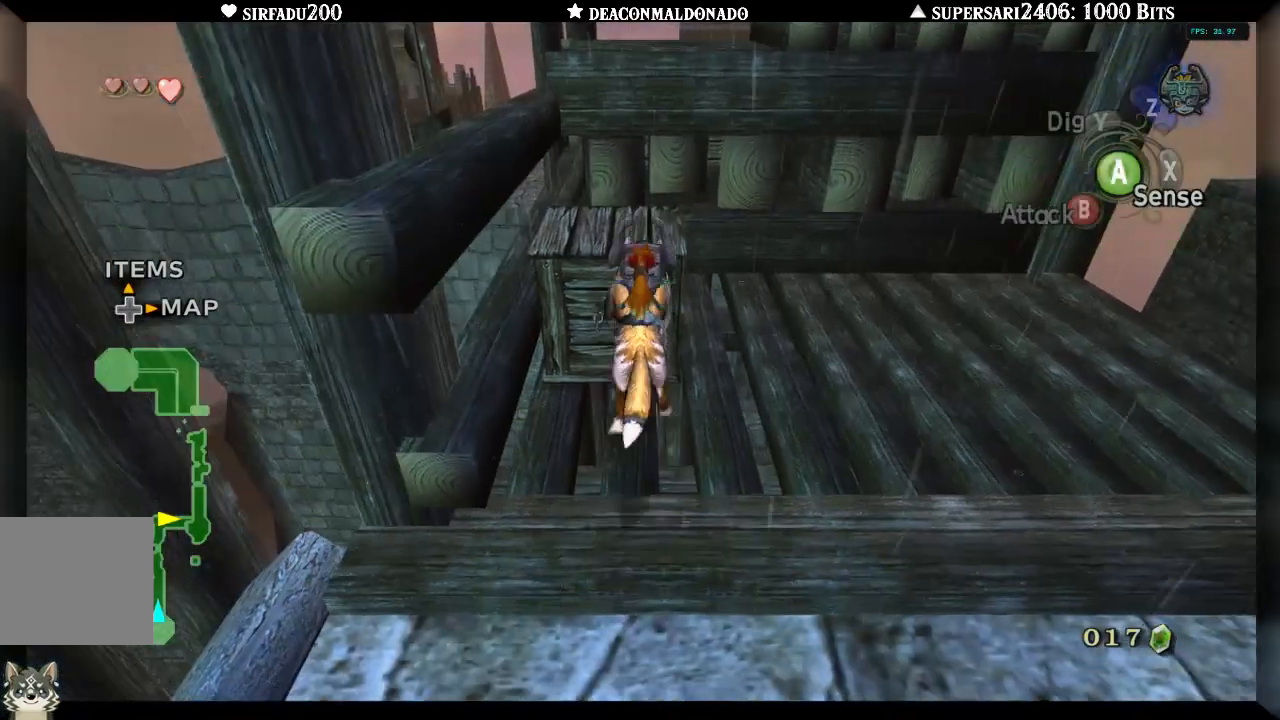
{"buttons": [], "left_stick": "up", "right_stick": "center", "events": []}
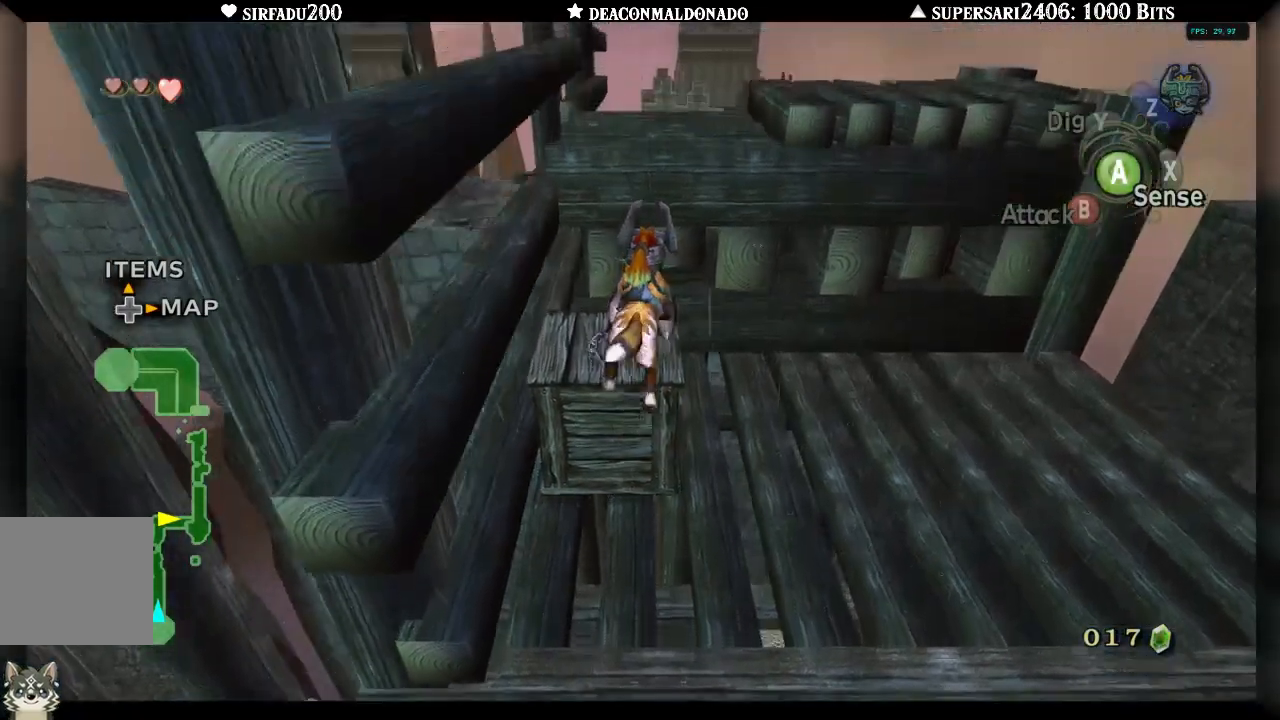
{"buttons": [], "left_stick": "up", "right_stick": "center", "events": []}
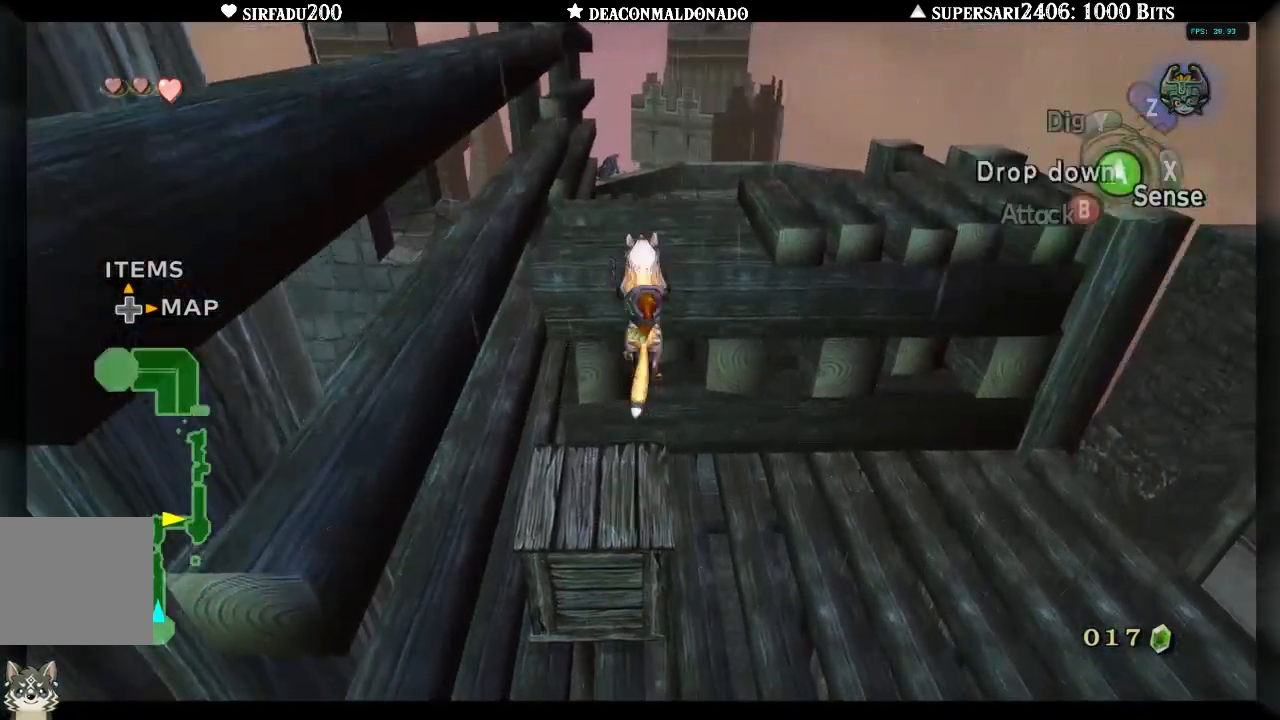
{"buttons": [], "left_stick": "up", "right_stick": "center", "events": []}
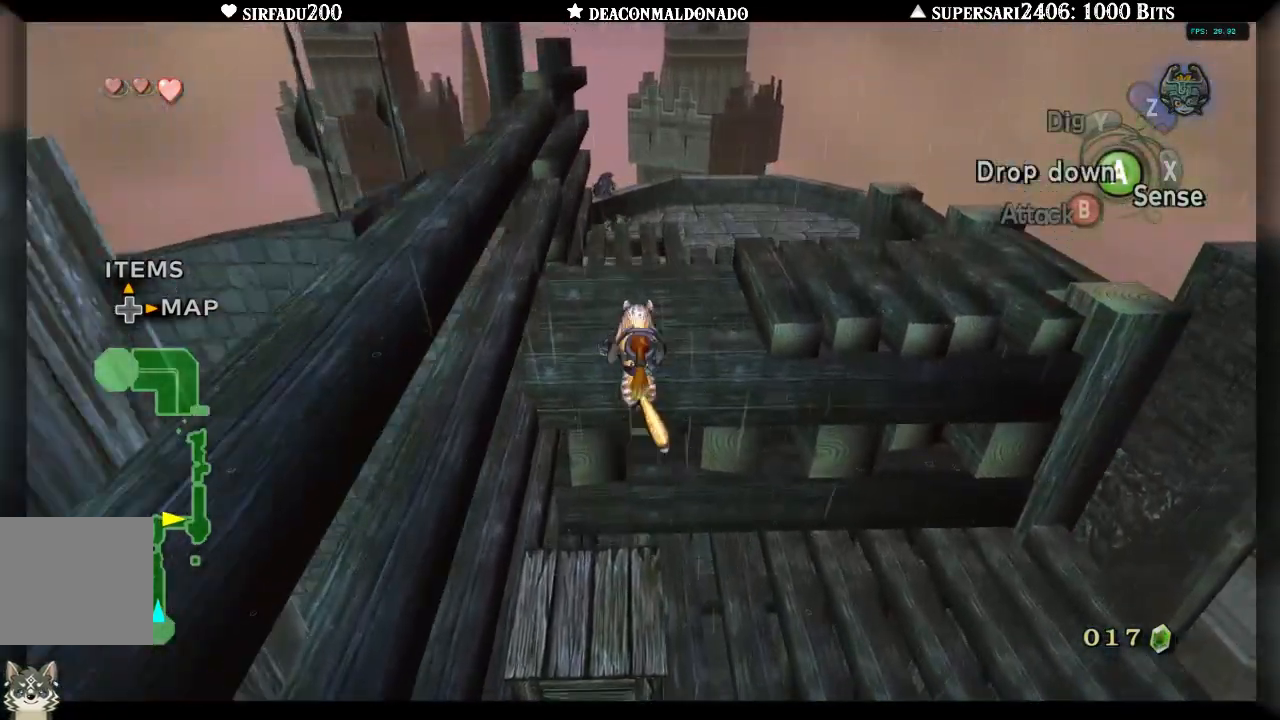
{"buttons": [], "left_stick": "up", "right_stick": "center", "events": [[200, "A", "down"], [283, "A", "up"], [317, "A", "down"], [450, "A", "up"]]}
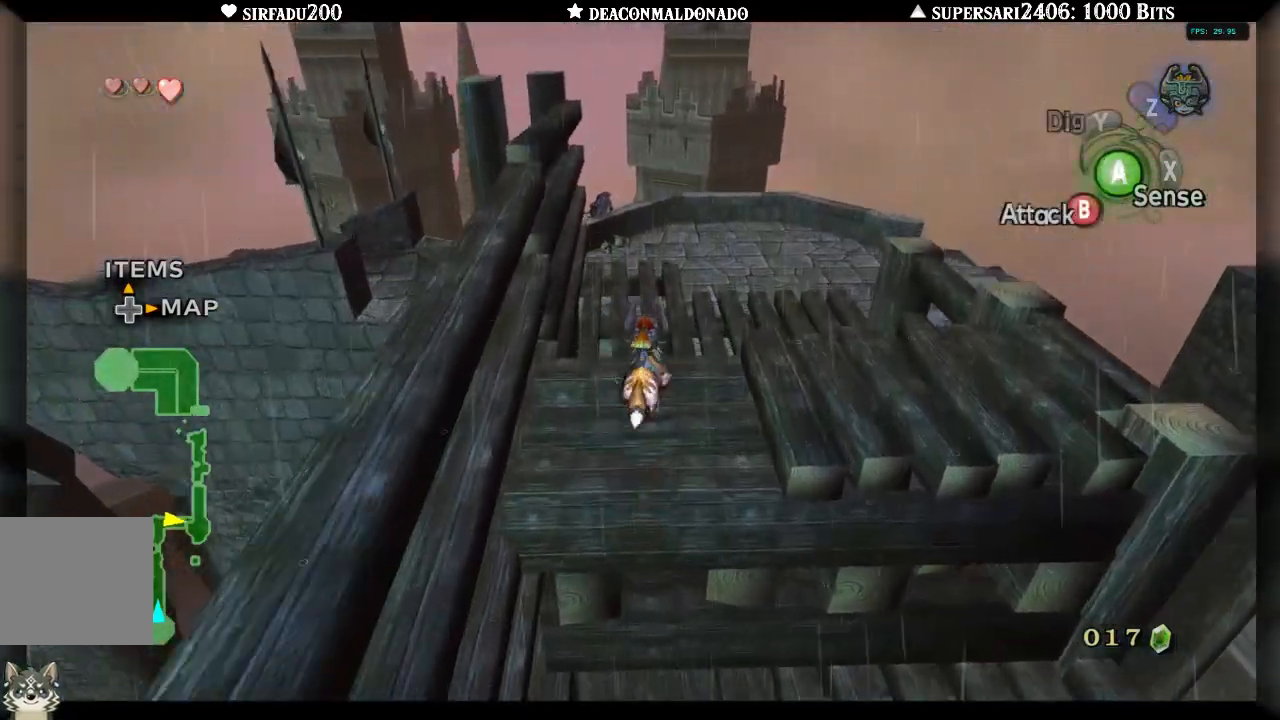
{"buttons": [], "left_stick": "up", "right_stick": "center", "events": [[50, "A", "down"], [133, "A", "up"], [233, "A", "down"], [317, "A", "up"]]}
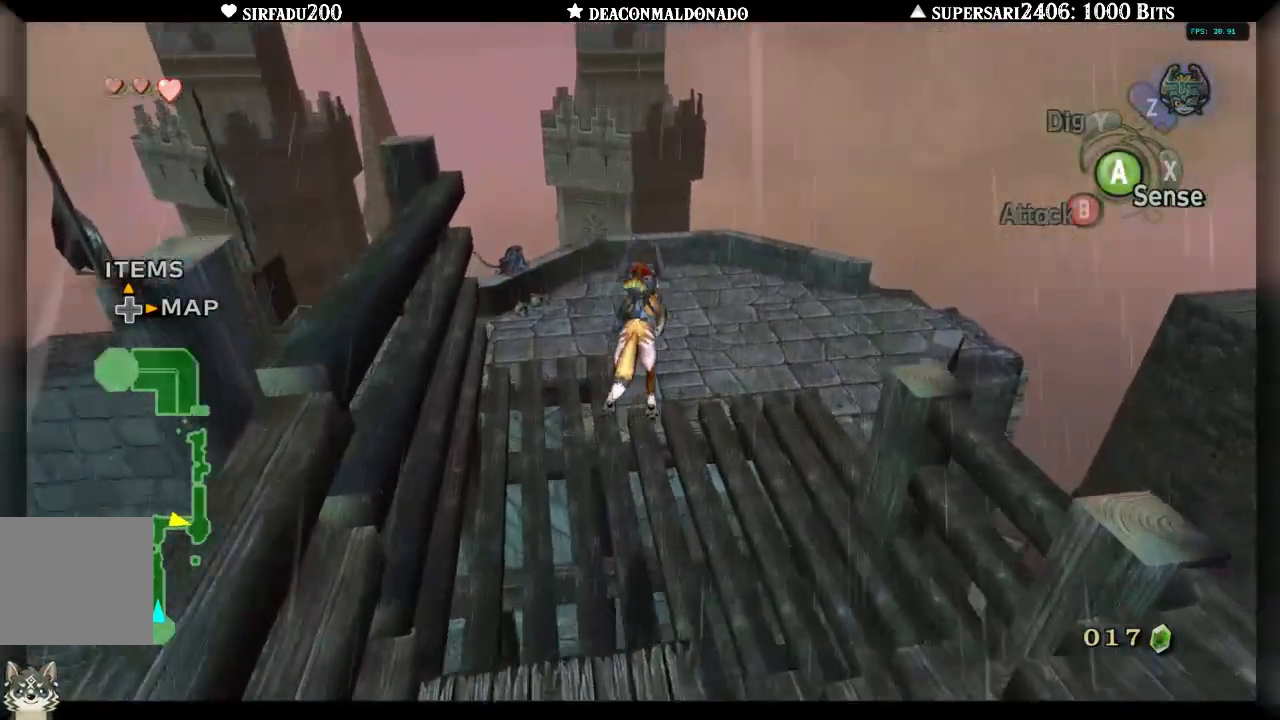
{"buttons": [], "left_stick": "up", "right_stick": "left", "events": [[50, "right_stick", "left"], [350, "A", "down"], [450, "A", "up"]]}
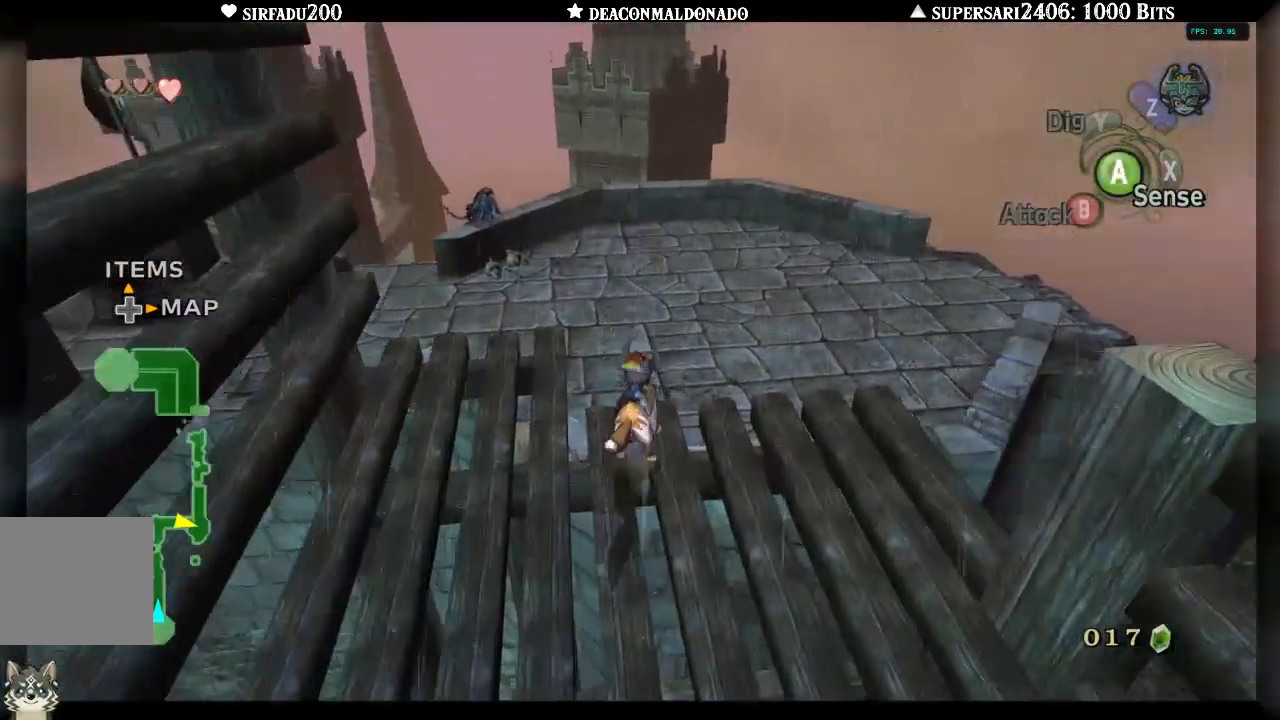
{"buttons": [], "left_stick": "up", "right_stick": "left", "events": [[33, "A", "down"], [150, "A", "up"]]}
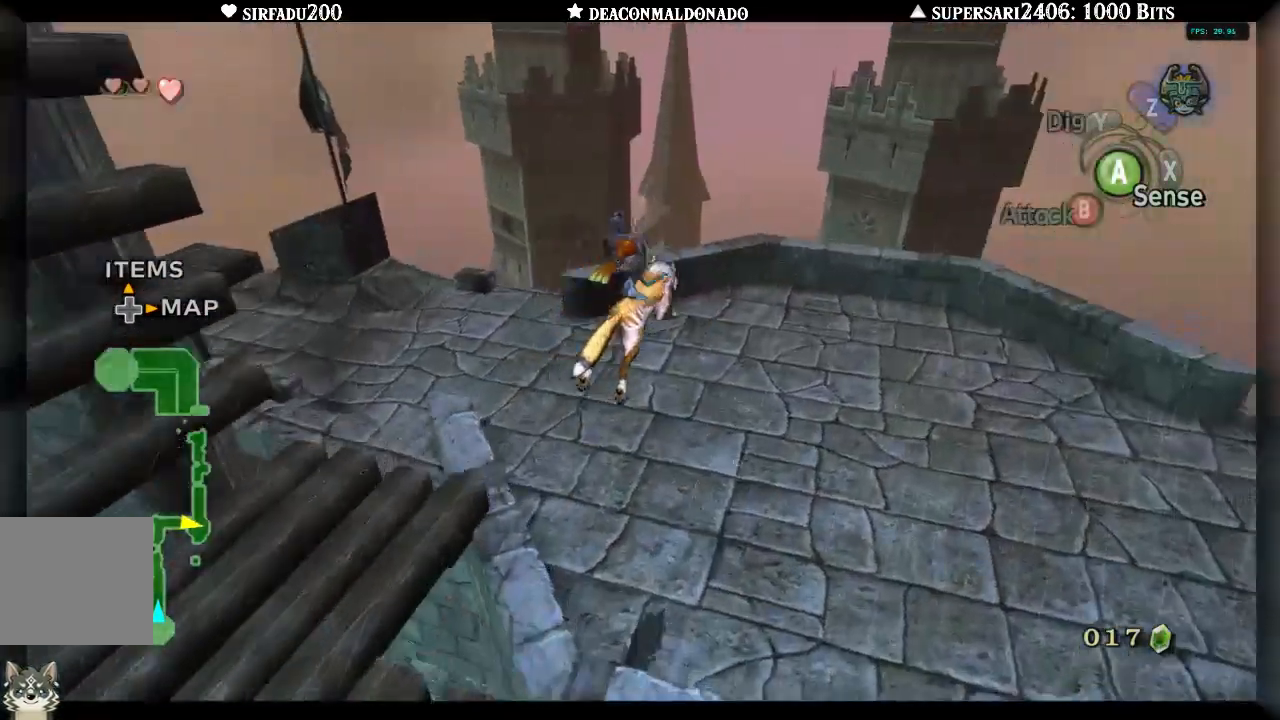
{"buttons": [], "left_stick": "up", "right_stick": "left", "events": []}
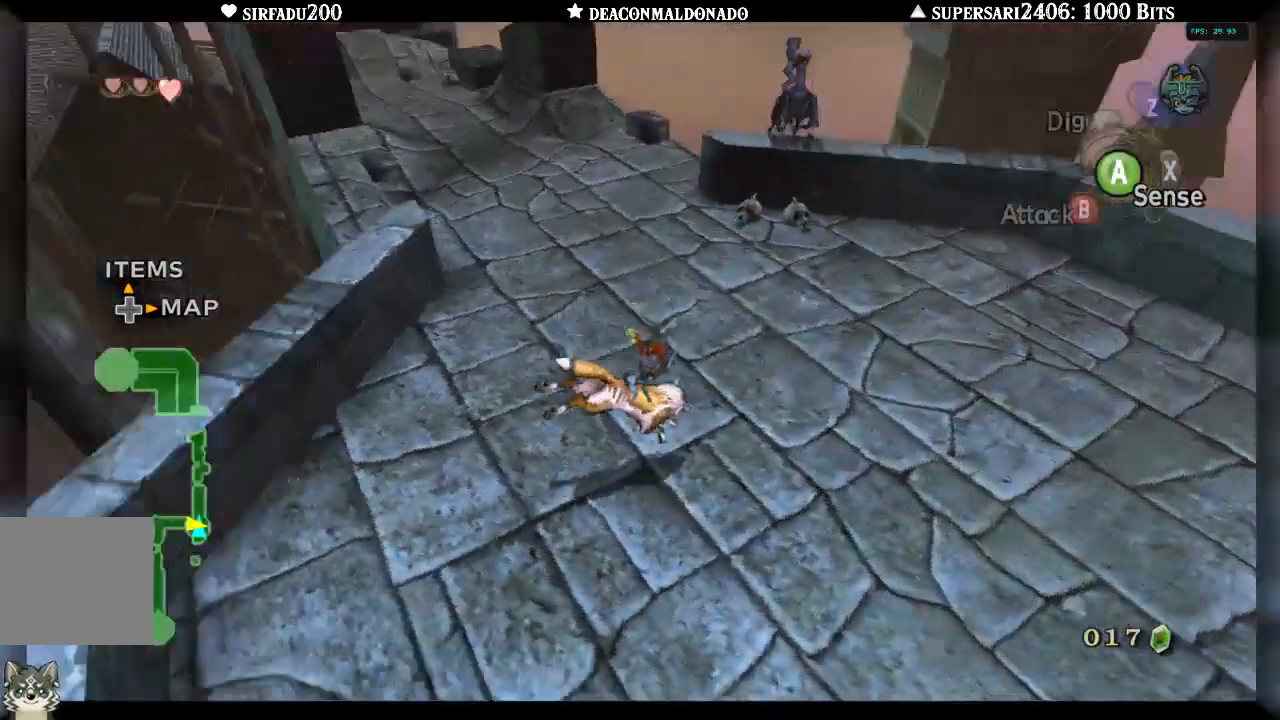
{"buttons": ["A"], "left_stick": "up", "right_stick": "center", "events": [[167, "A", "down"], [233, "A", "up"], [317, "A", "down"], [433, "A", "up"], [500, "A", "down"], [500, "right_stick", "center"]]}
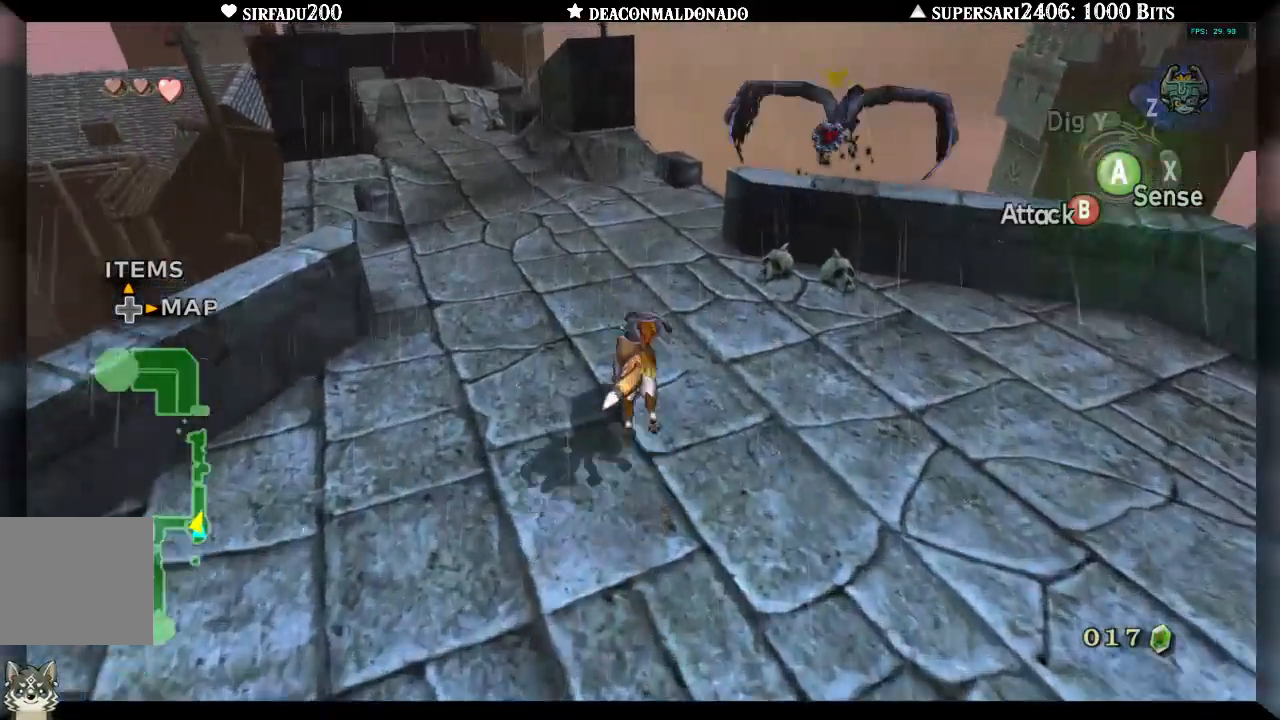
{"buttons": [], "left_stick": "up", "right_stick": "center", "events": [[100, "A", "up"], [100, "right_stick", "left"], [183, "A", "down"], [267, "A", "up"], [283, "right_stick", "center"], [367, "A", "down"], [433, "A", "up"]]}
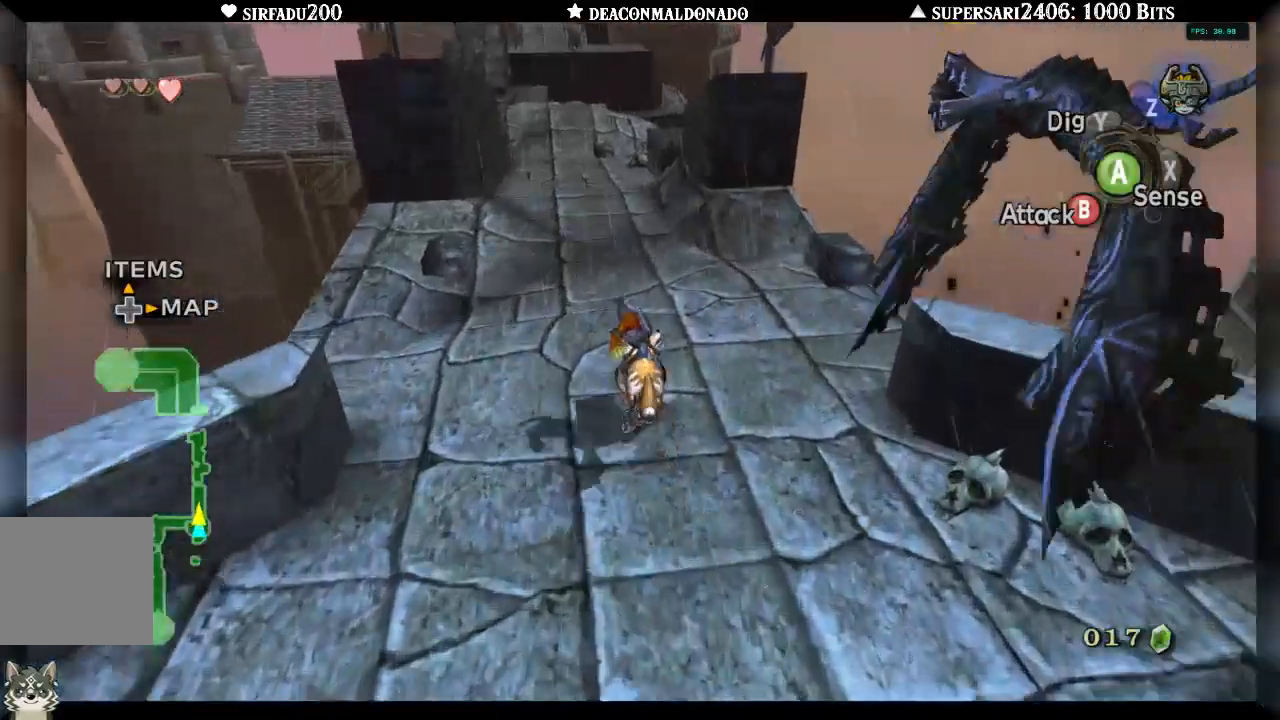
{"buttons": [], "left_stick": "up", "right_stick": "center", "events": [[33, "A", "down"], [133, "A", "up"], [200, "A", "down"], [233, "DPAD_UP", "down"], [283, "A", "up"], [367, "A", "down"], [367, "DPAD_UP", "up"], [483, "A", "up"]]}
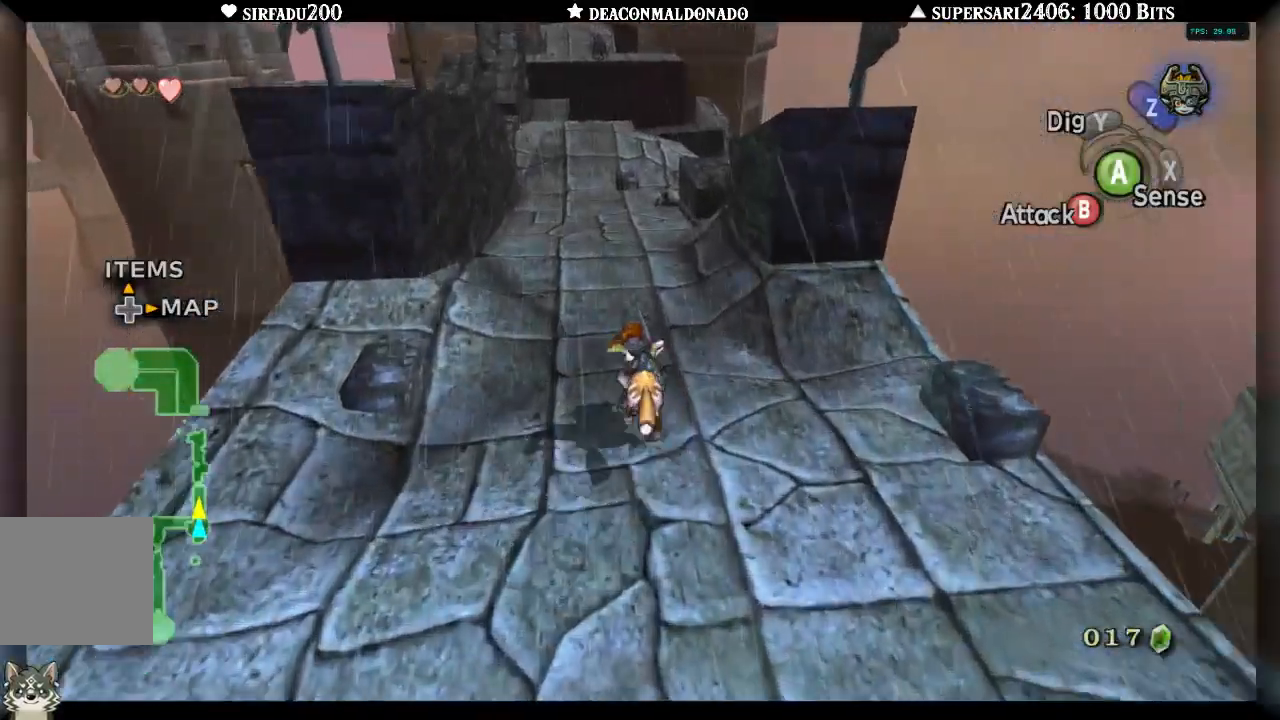
{"buttons": [], "left_stick": "up", "right_stick": "center", "events": [[50, "A", "down"], [133, "A", "up"], [217, "A", "down"], [317, "A", "up"], [400, "A", "down"], [483, "A", "up"]]}
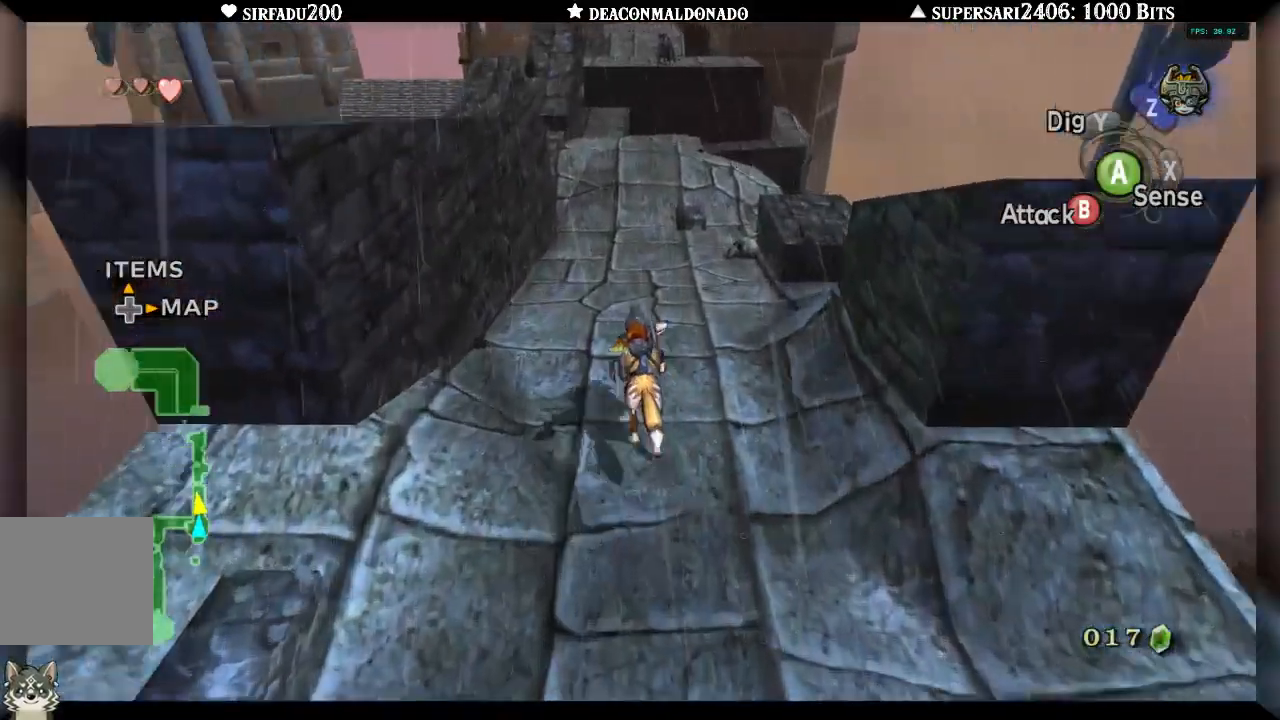
{"buttons": [], "left_stick": "up", "right_stick": "center", "events": [[67, "A", "down"], [133, "A", "up"], [233, "A", "down"], [300, "A", "up"], [400, "A", "down"], [483, "A", "up"]]}
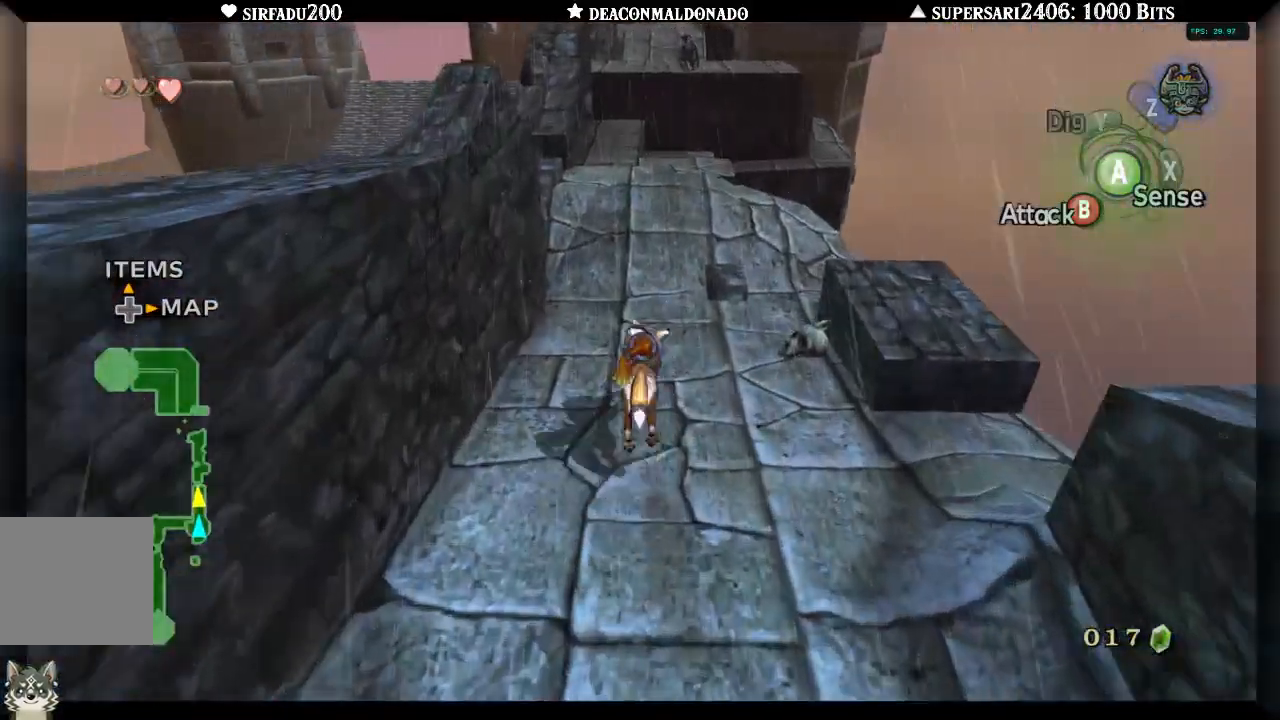
{"buttons": [], "left_stick": "up", "right_stick": "center", "events": [[50, "A", "down"], [150, "A", "up"], [233, "A", "down"], [317, "A", "up"], [400, "A", "down"], [500, "A", "up"]]}
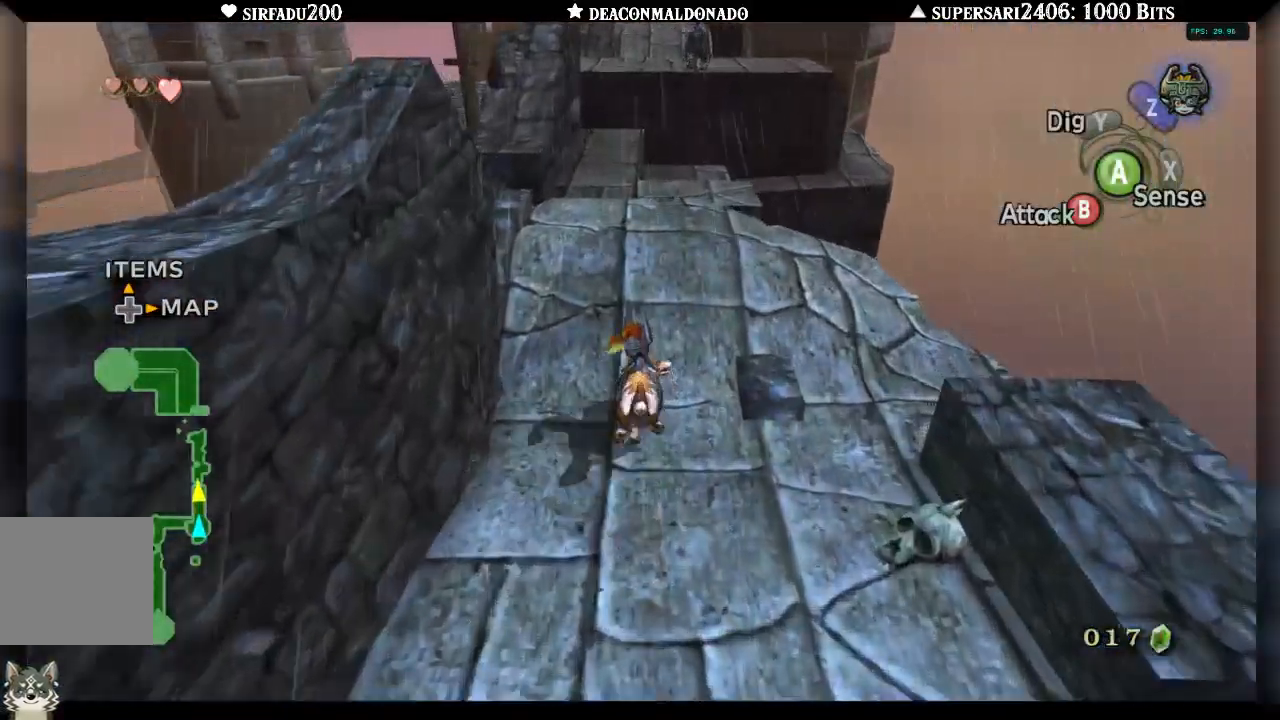
{"buttons": ["A"], "left_stick": "up", "right_stick": "center", "events": [[83, "A", "down"], [183, "A", "up"], [283, "A", "down"], [367, "A", "up"], [450, "A", "down"]]}
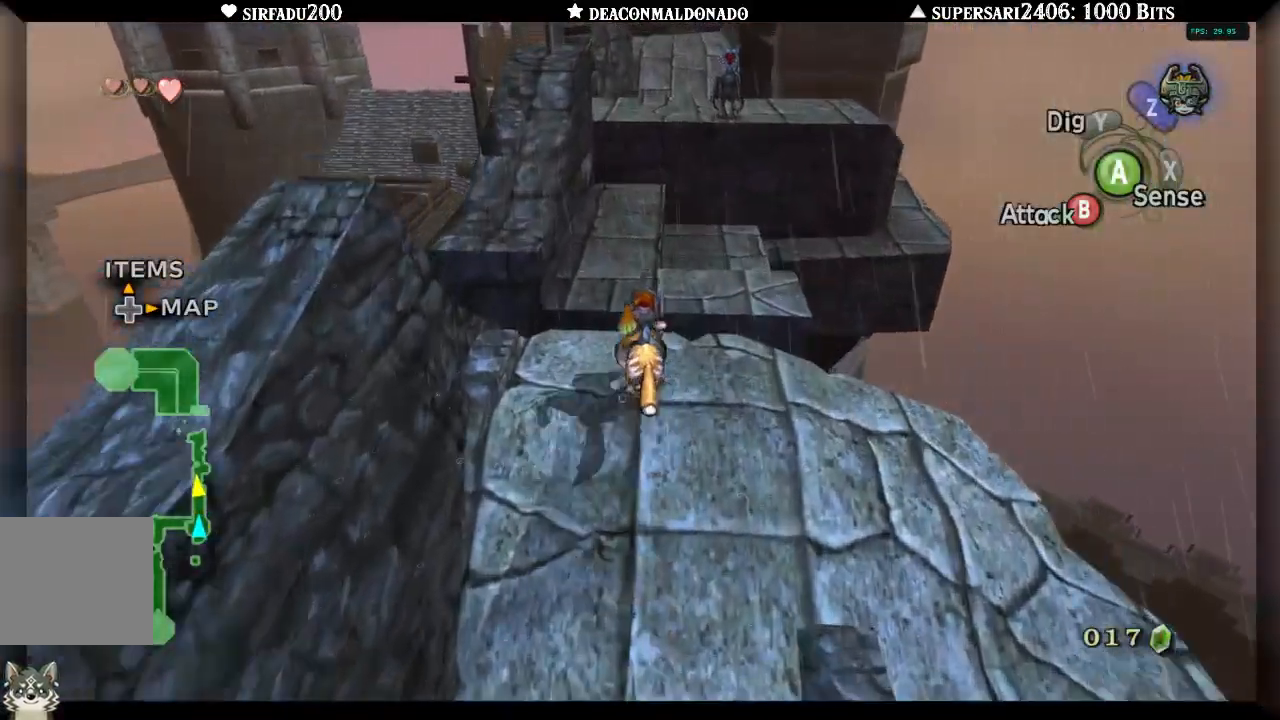
{"buttons": [], "left_stick": "up", "right_stick": "center", "events": [[33, "A", "up"], [117, "A", "down"], [200, "A", "up"]]}
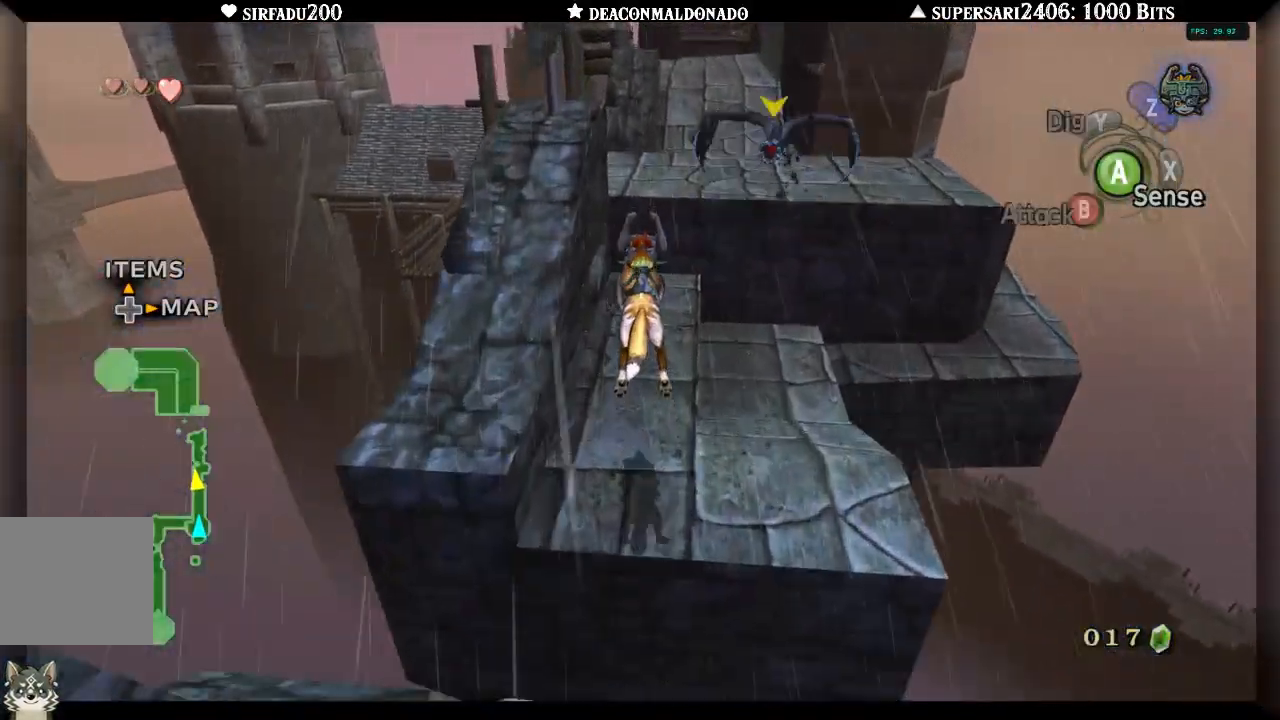
{"buttons": [], "left_stick": "up", "right_stick": "center", "events": []}
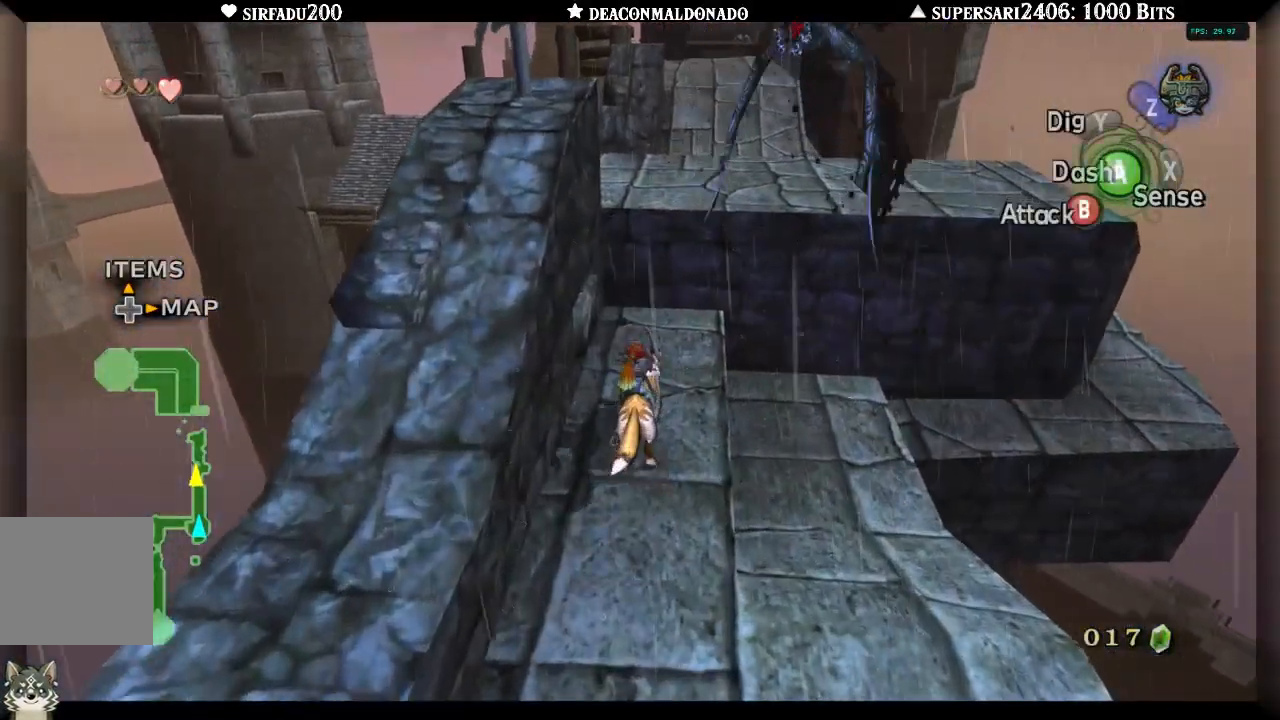
{"buttons": [], "left_stick": "up", "right_stick": "center", "events": []}
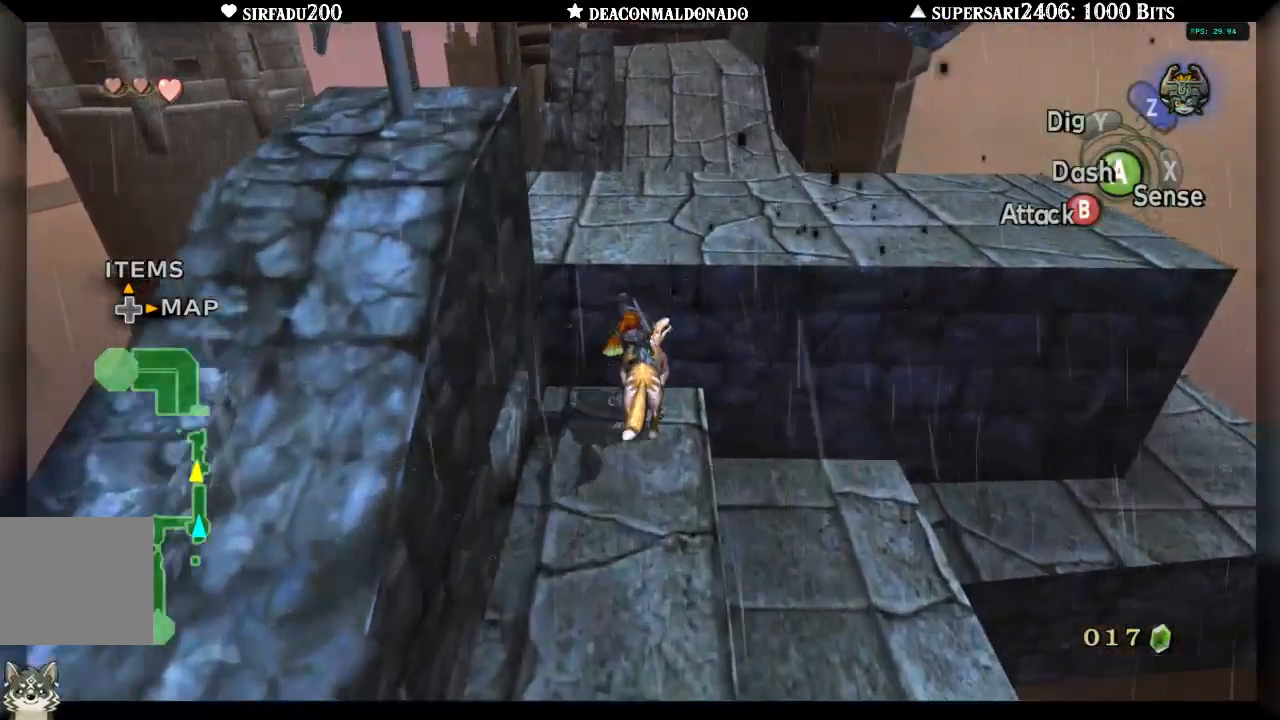
{"buttons": [], "left_stick": "up", "right_stick": "center", "events": []}
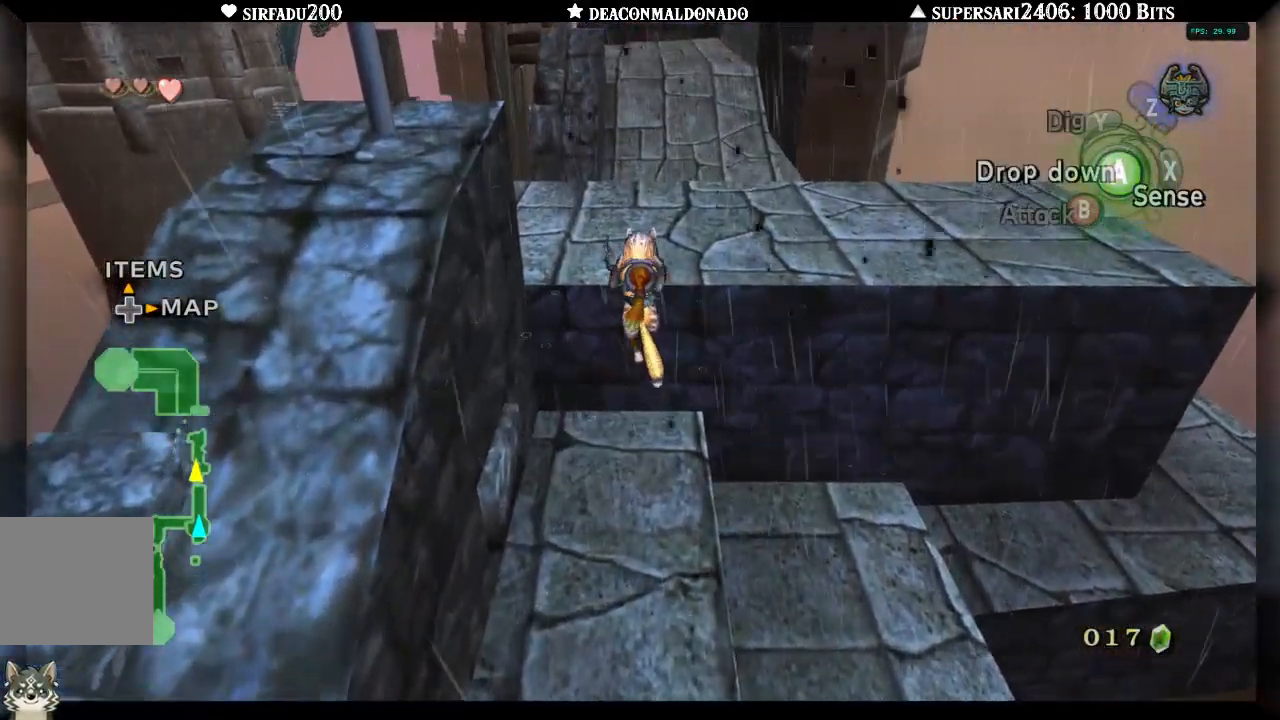
{"buttons": [], "left_stick": "up-right", "right_stick": "center", "events": [[183, "left_stick", "up-right"]]}
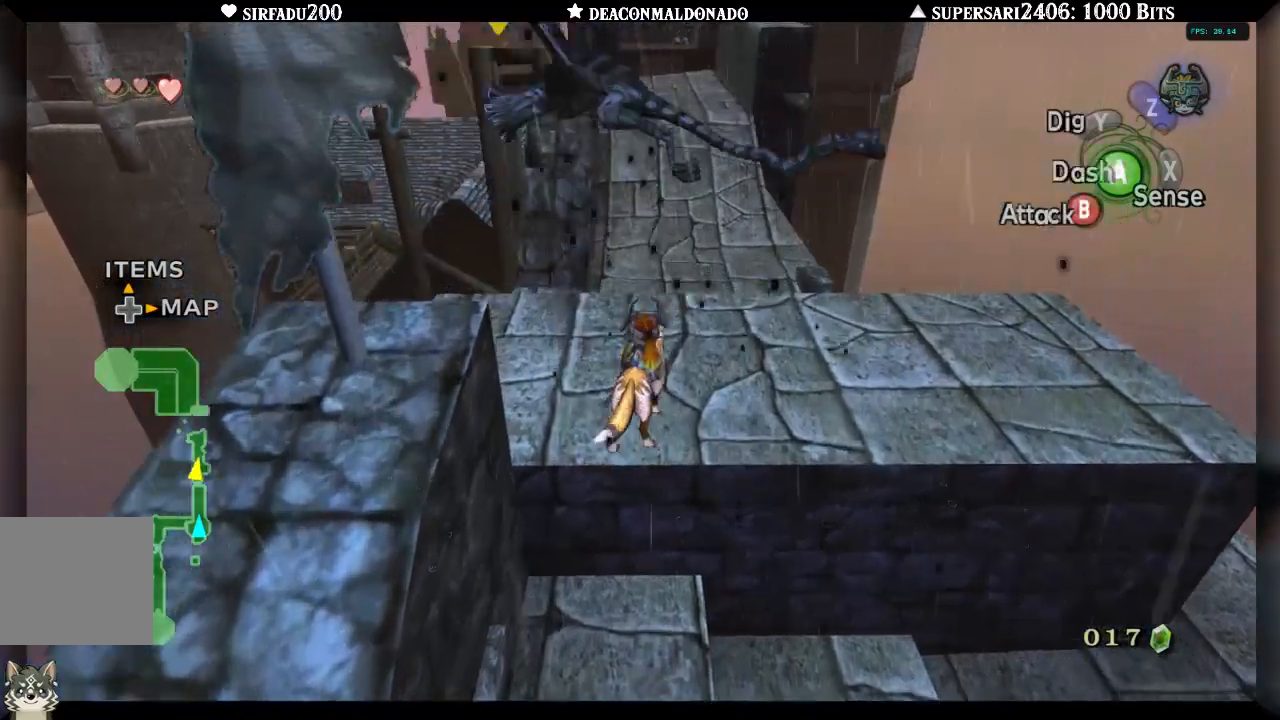
{"buttons": [], "left_stick": "up", "right_stick": "center", "events": [[67, "left_stick", "up"], [150, "A", "down"], [233, "A", "up"], [300, "A", "down"], [417, "A", "up"]]}
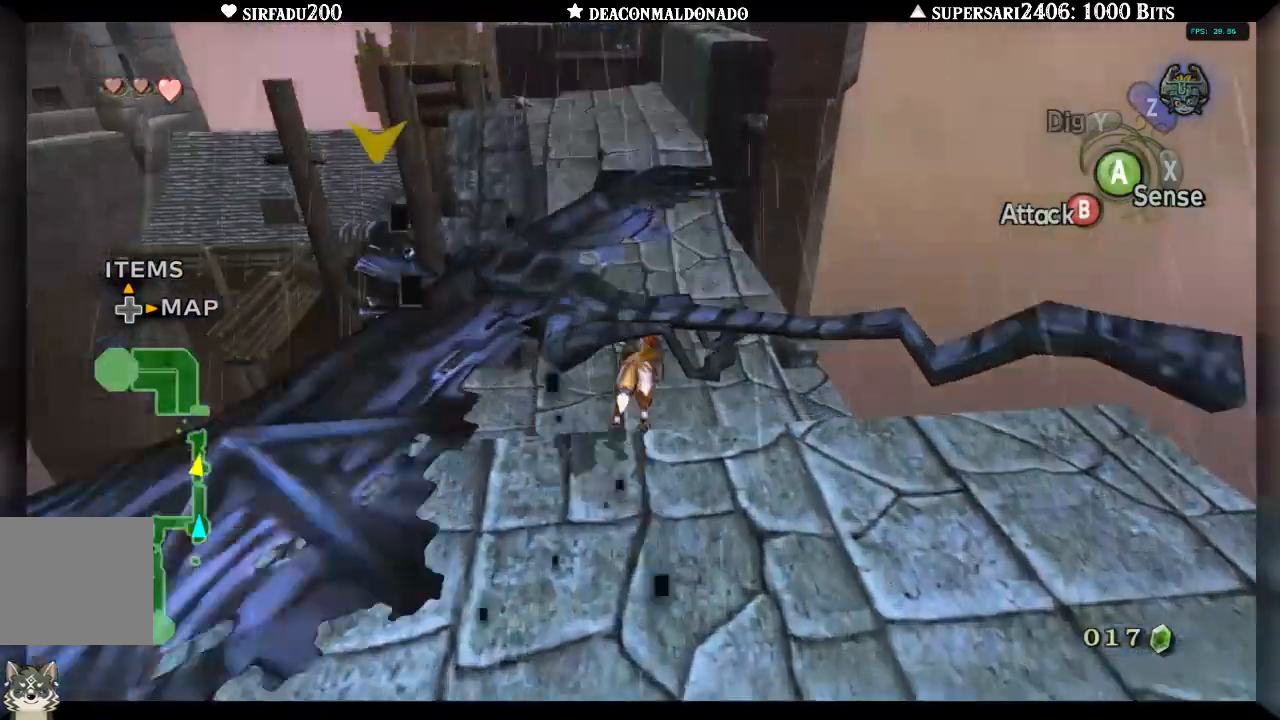
{"buttons": [], "left_stick": "up", "right_stick": "center", "events": []}
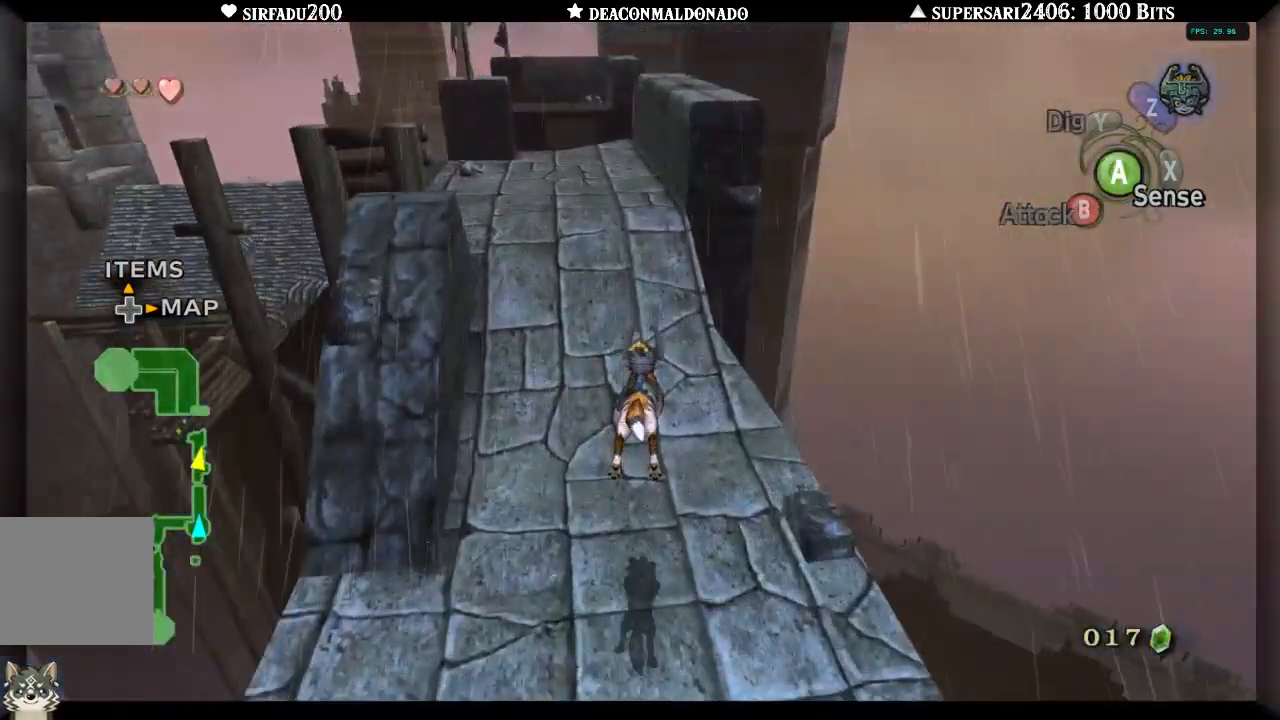
{"buttons": ["A"], "left_stick": "up", "right_stick": "center", "events": [[250, "A", "down"], [350, "A", "up"], [417, "A", "down"]]}
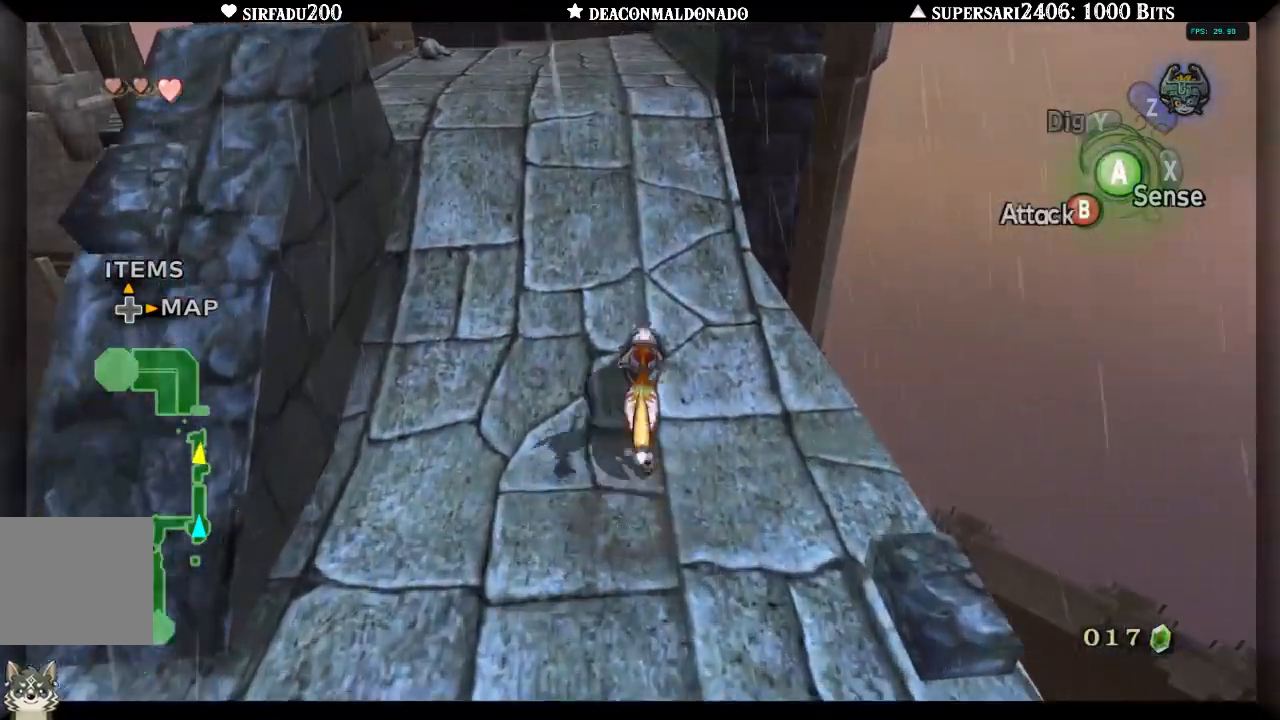
{"buttons": [], "left_stick": "up", "right_stick": "left", "events": [[17, "A", "up"], [83, "right_stick", "left"], [100, "A", "down"], [200, "A", "up"]]}